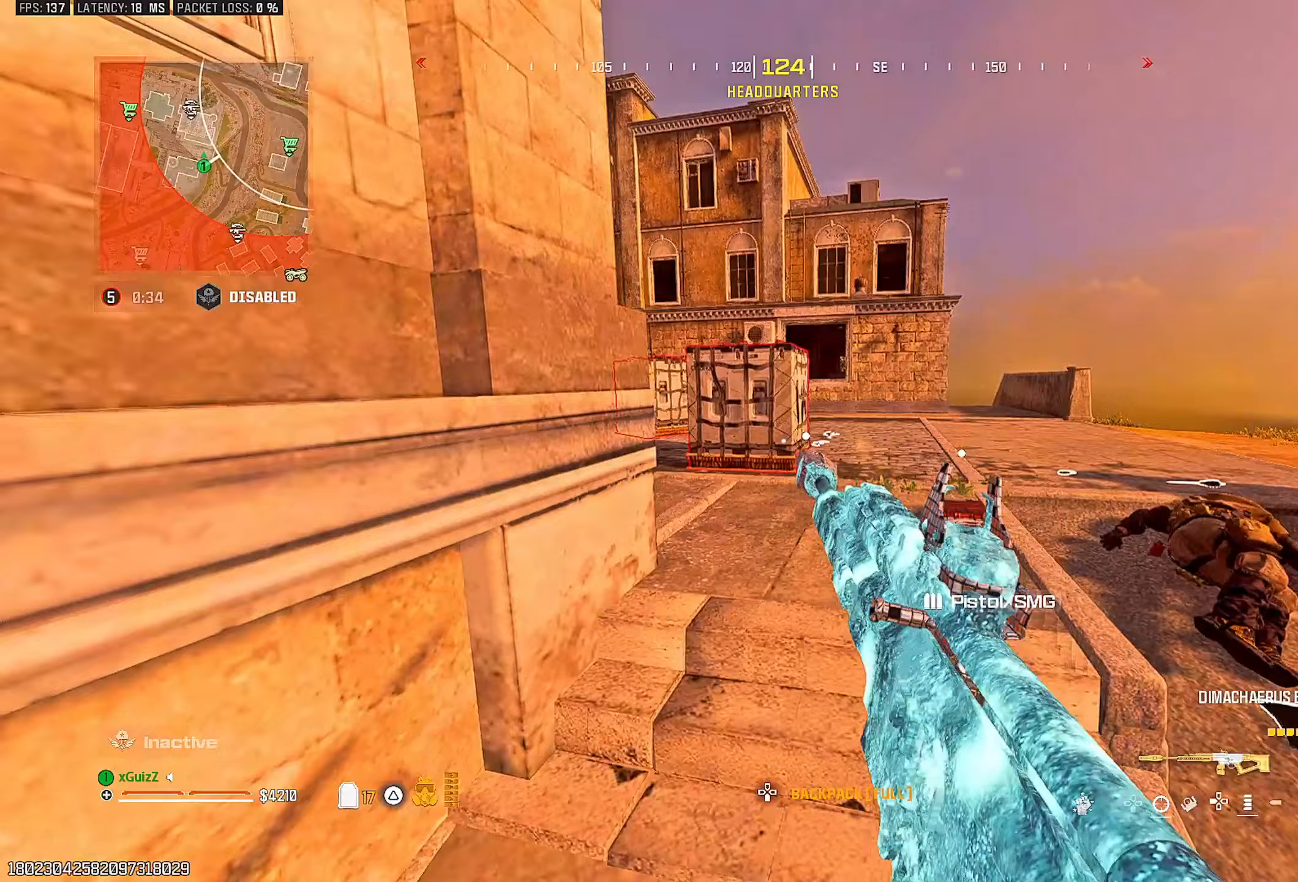
Gameplay with a controller (PlayStation layout); each line is a JSON object with the inputs held at the frame after it (dt_ms = milliseconds from this image to that frame). "events" lists button and stick changes between this image and that frame as [ms after this image, input, new state], when the widget could be followed in between.
{"dt_ms": 250, "buttons": [], "left_stick": "center", "right_stick": "center", "events": [[50, "right_stick", "center"]]}
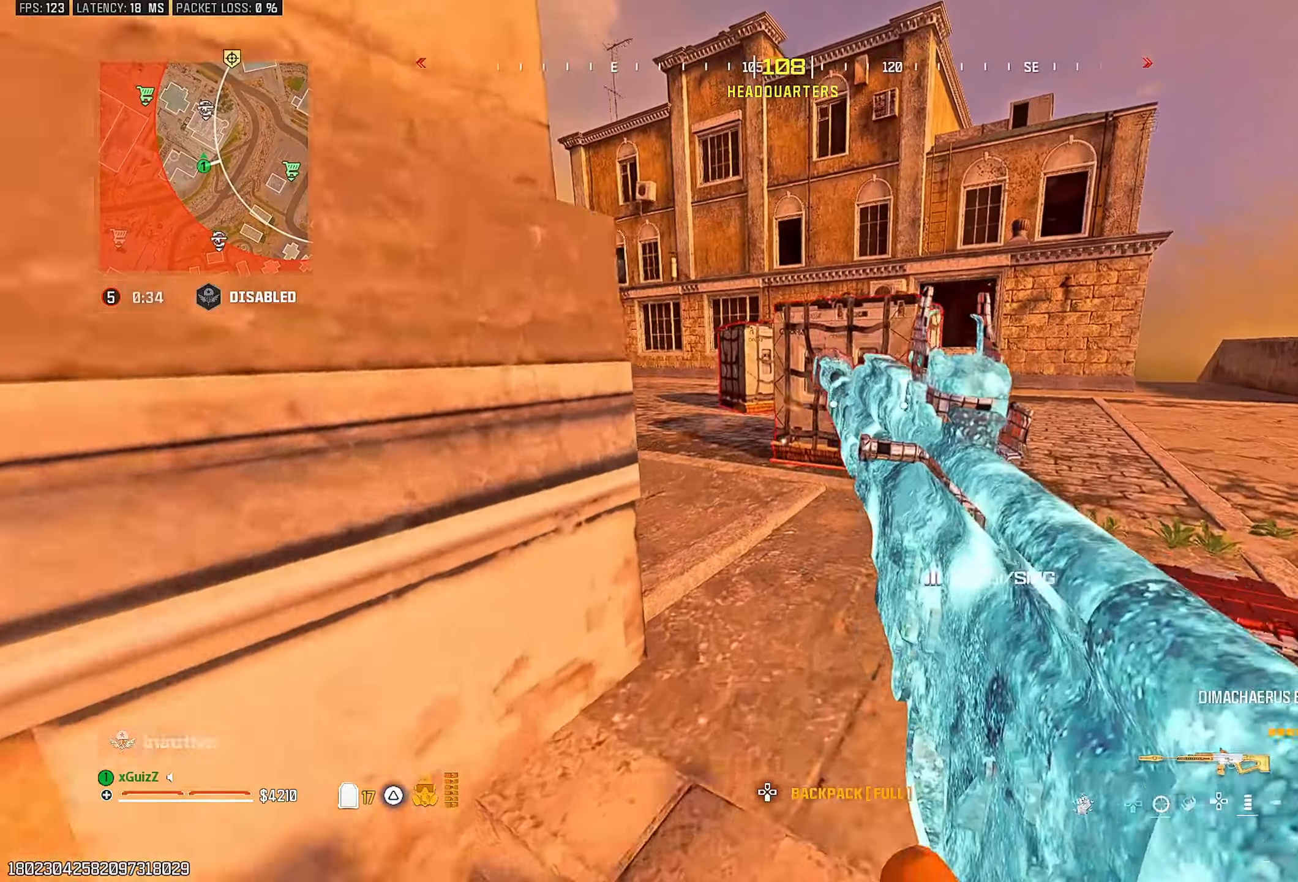
{"dt_ms": 500, "buttons": [], "left_stick": "center", "right_stick": "center", "events": [[117, "right_stick", "left"], [233, "right_stick", "center"]]}
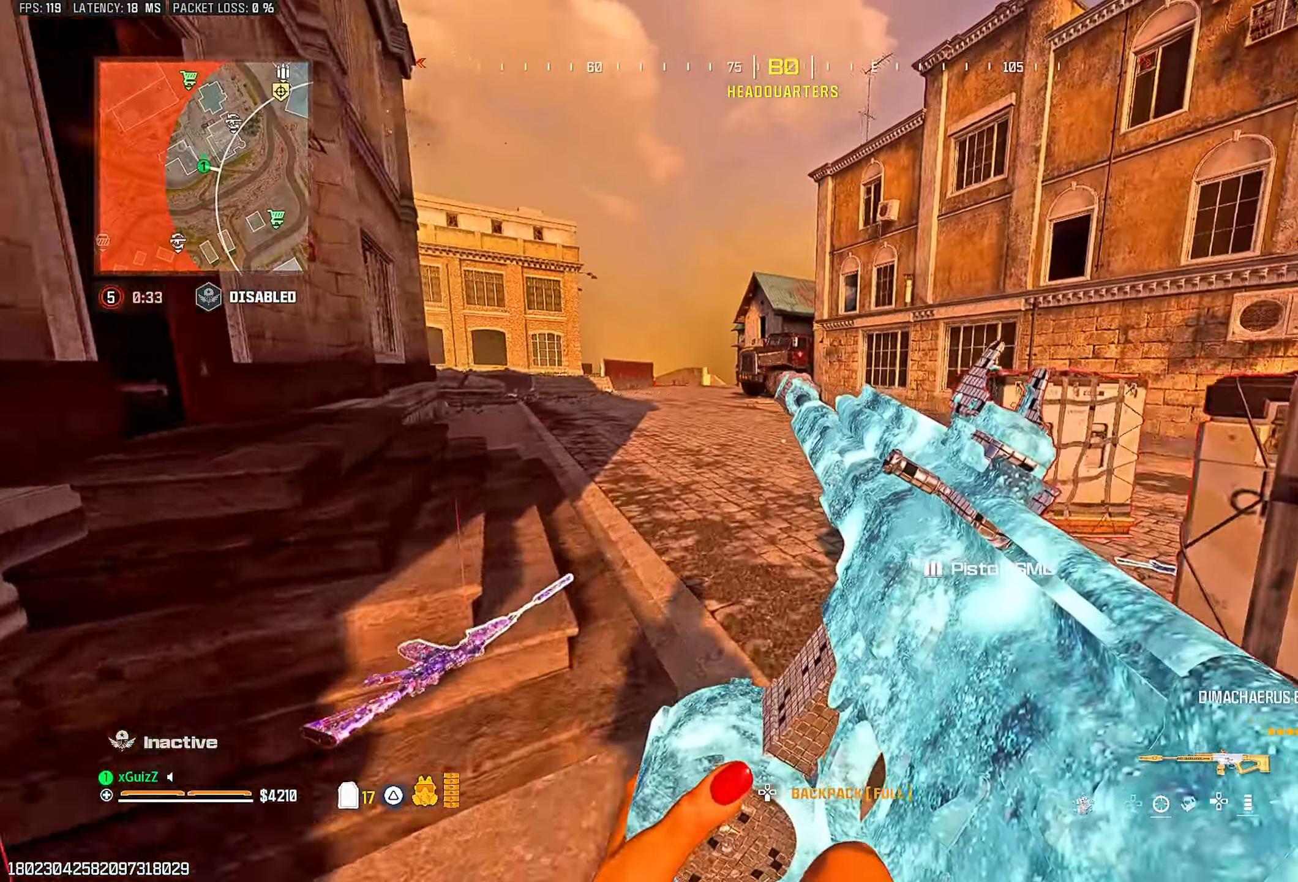
{"dt_ms": 500, "buttons": [], "left_stick": "up-right", "right_stick": "right", "events": [[17, "right_stick", "right"], [150, "right_stick", "center"], [233, "left_stick", "up-right"], [333, "right_stick", "right"], [433, "TRIANGLE", "down"], [500, "TRIANGLE", "up"]]}
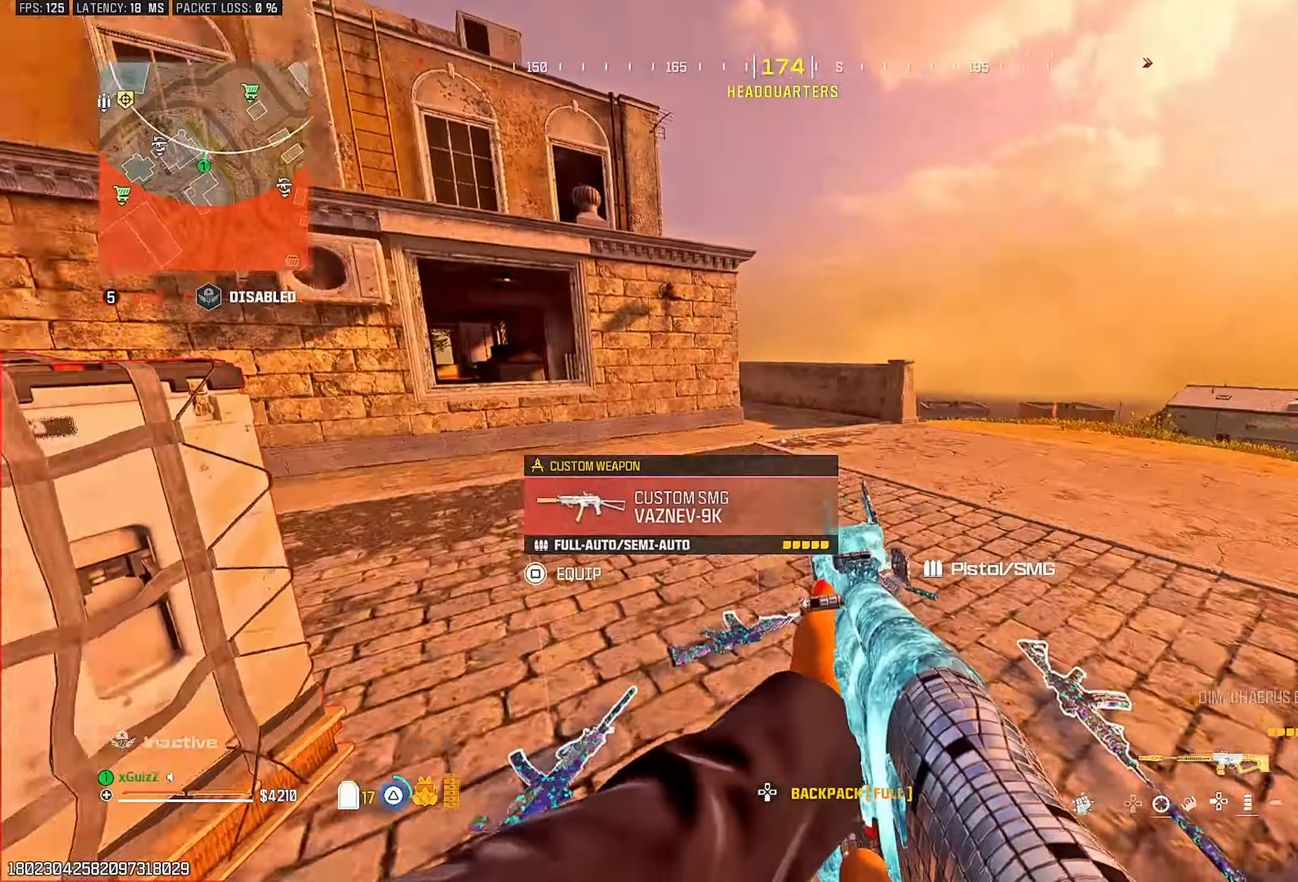
{"dt_ms": 500, "buttons": [], "left_stick": "center", "right_stick": "down-left"}
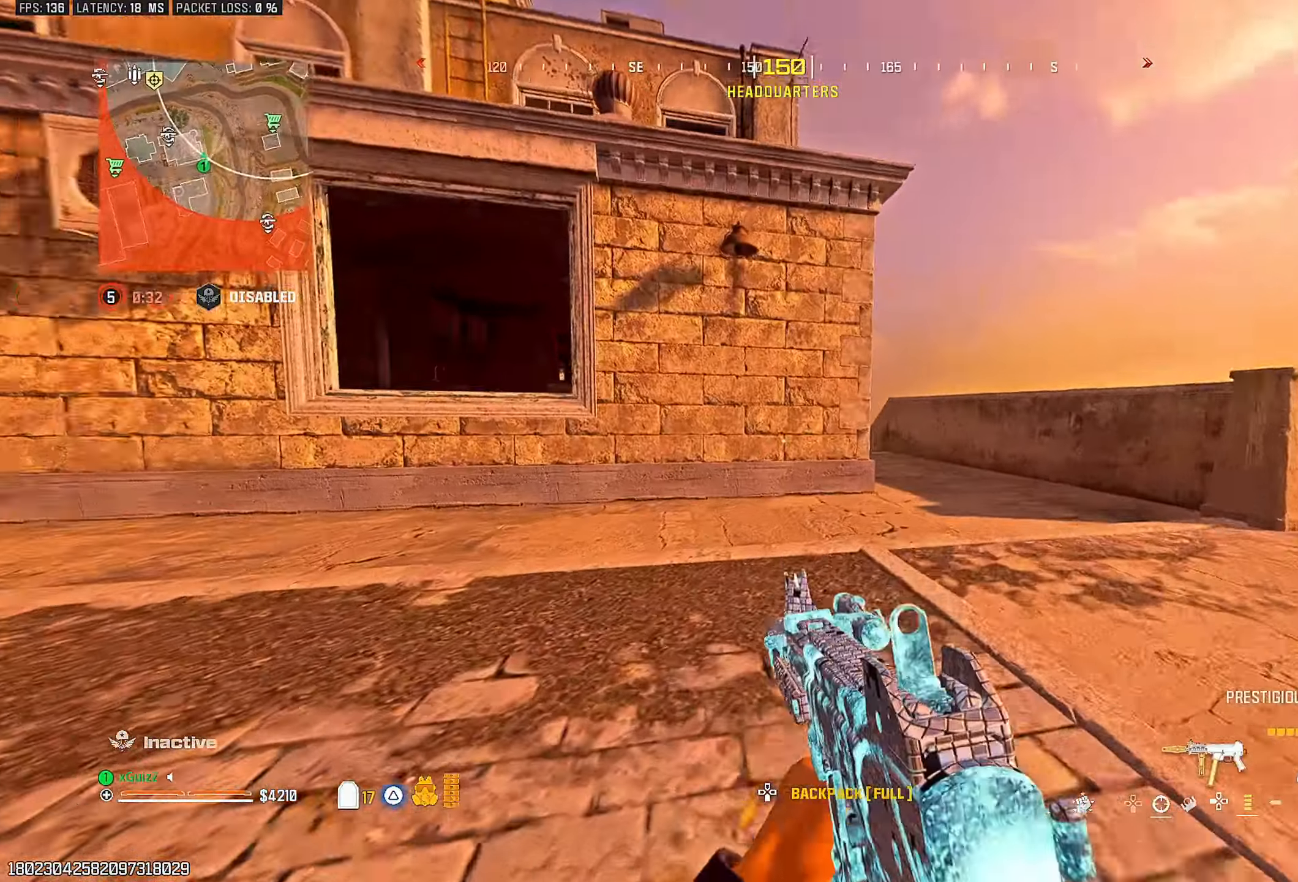
{"dt_ms": 500, "buttons": [], "left_stick": "up-right", "right_stick": "center", "events": [[67, "L3", "down"], [67, "left_stick", "up-right"], [83, "TRIANGLE", "down"], [83, "right_stick", "right"], [150, "TRIANGLE", "up"], [183, "L3", "up"], [233, "TRIANGLE", "down"], [233, "right_stick", "center"], [283, "right_stick", "down-left"], [300, "TRIANGLE", "up"], [400, "TRIANGLE", "down"], [400, "right_stick", "center"], [483, "TRIANGLE", "up"]]}
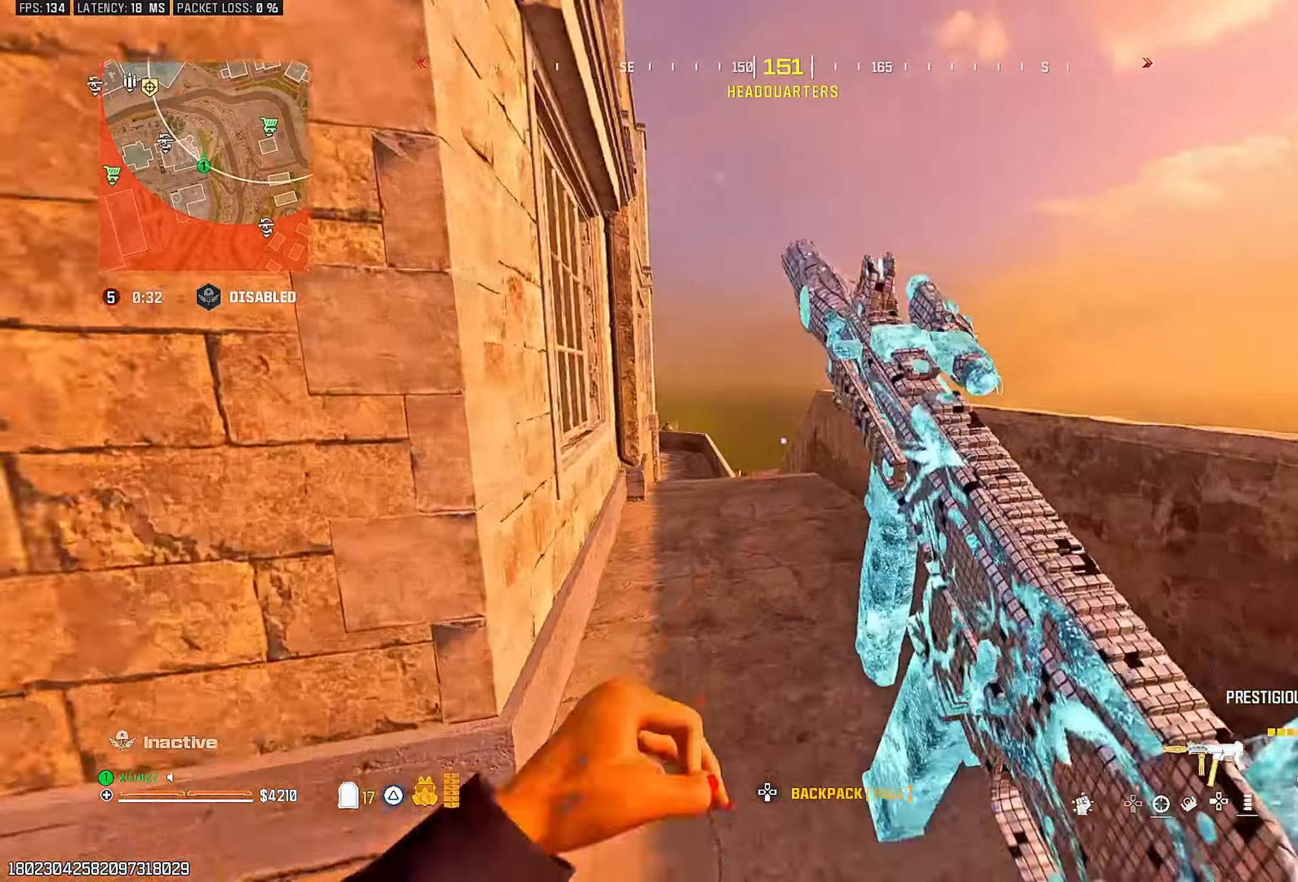
{"dt_ms": 1000, "buttons": ["L1"], "left_stick": "center", "right_stick": "down-left"}
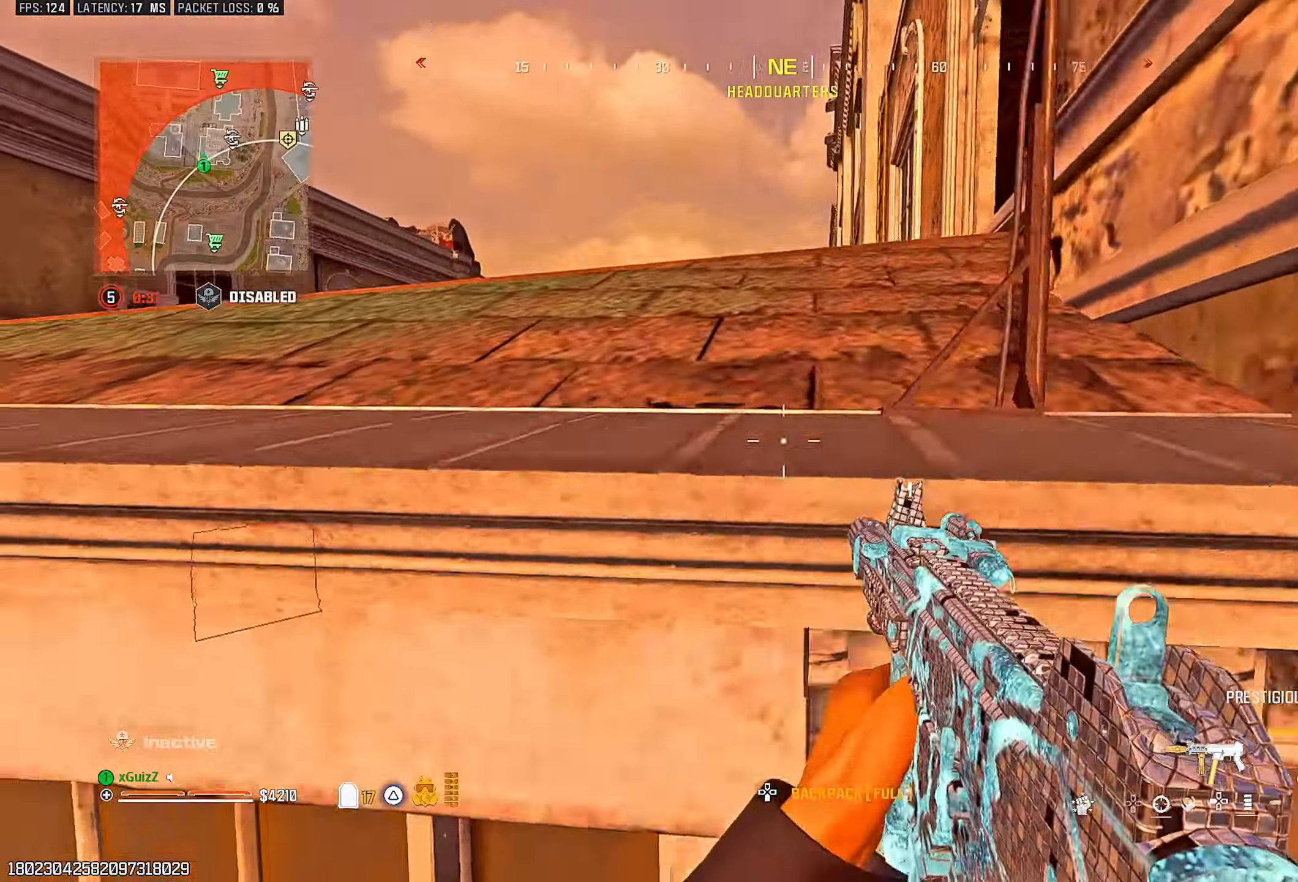
{"dt_ms": 500, "buttons": [], "left_stick": "down-right", "right_stick": "right", "events": [[17, "L1", "up"], [17, "right_stick", "center"], [50, "L1", "down"], [183, "L1", "up"], [183, "right_stick", "right"], [233, "right_stick", "center"], [250, "left_stick", "left"], [350, "left_stick", "center"], [367, "right_stick", "right"], [450, "left_stick", "down-right"]]}
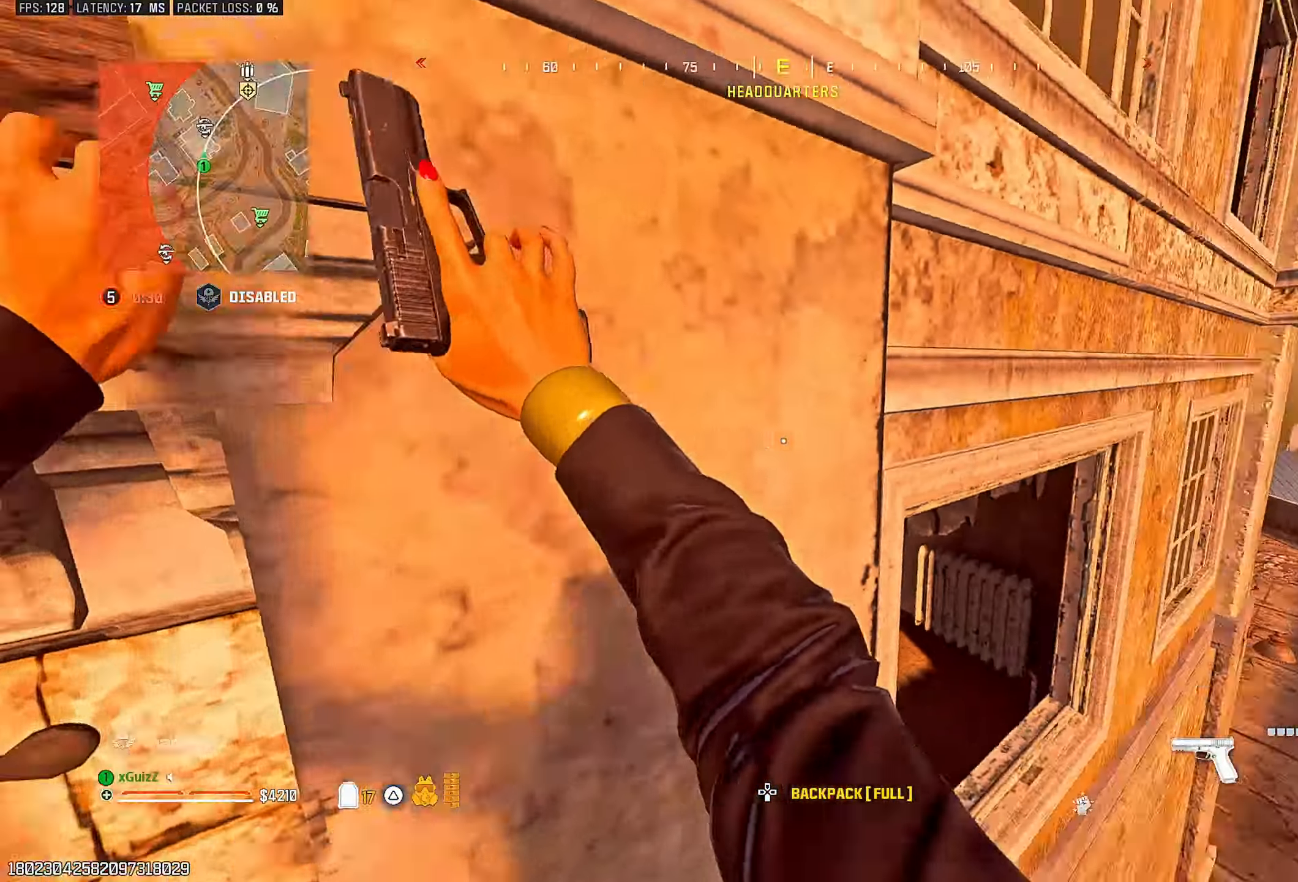
{"dt_ms": 500, "buttons": [], "left_stick": "up-left", "right_stick": "center", "events": [[50, "right_stick", "center"], [67, "left_stick", "down-left"], [150, "left_stick", "left"], [217, "right_stick", "left"], [467, "right_stick", "center"], [483, "left_stick", "up-left"]]}
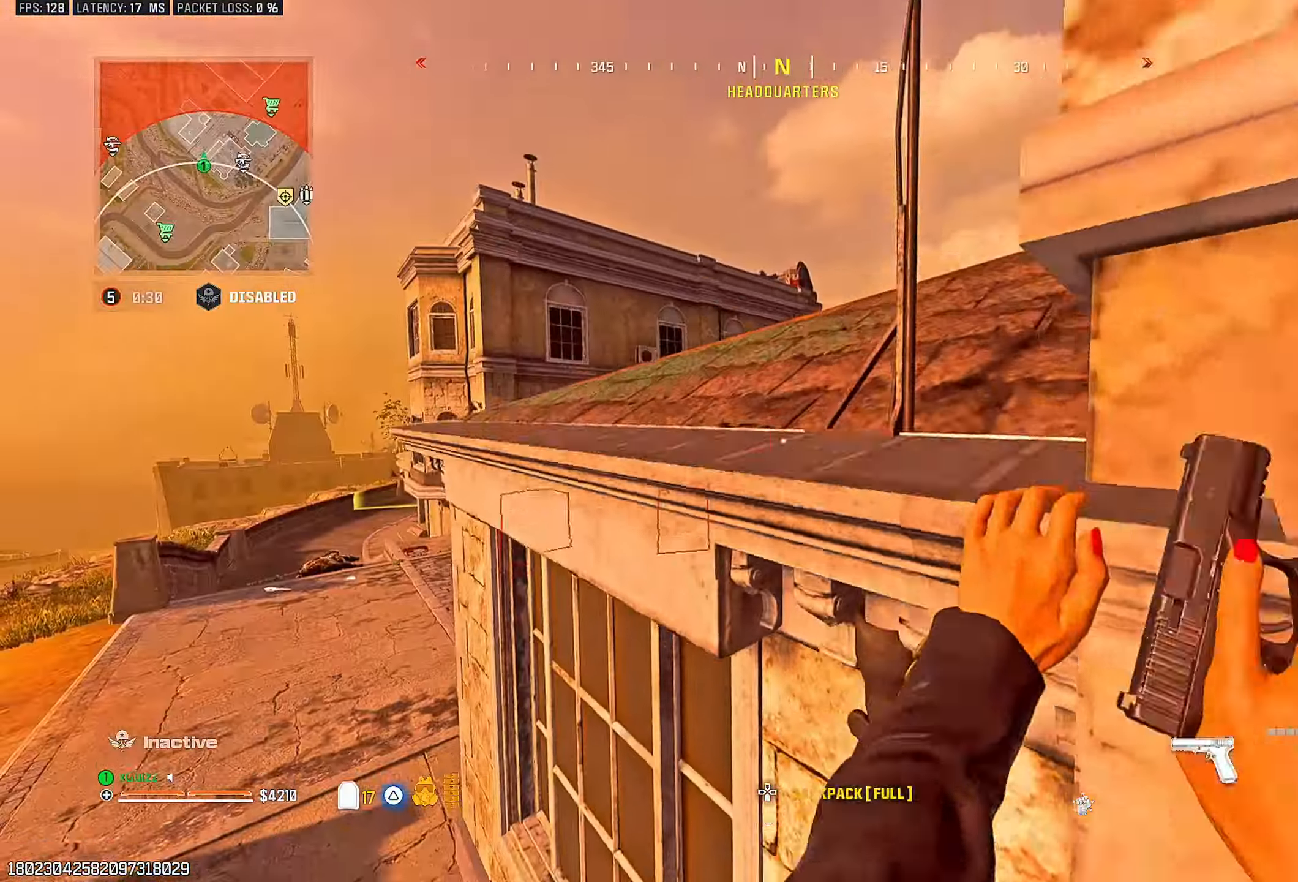
{"dt_ms": 500, "buttons": [], "left_stick": "up-left", "right_stick": "down-right", "events": [[83, "left_stick", "center"], [300, "left_stick", "up-left"], [433, "right_stick", "down-right"]]}
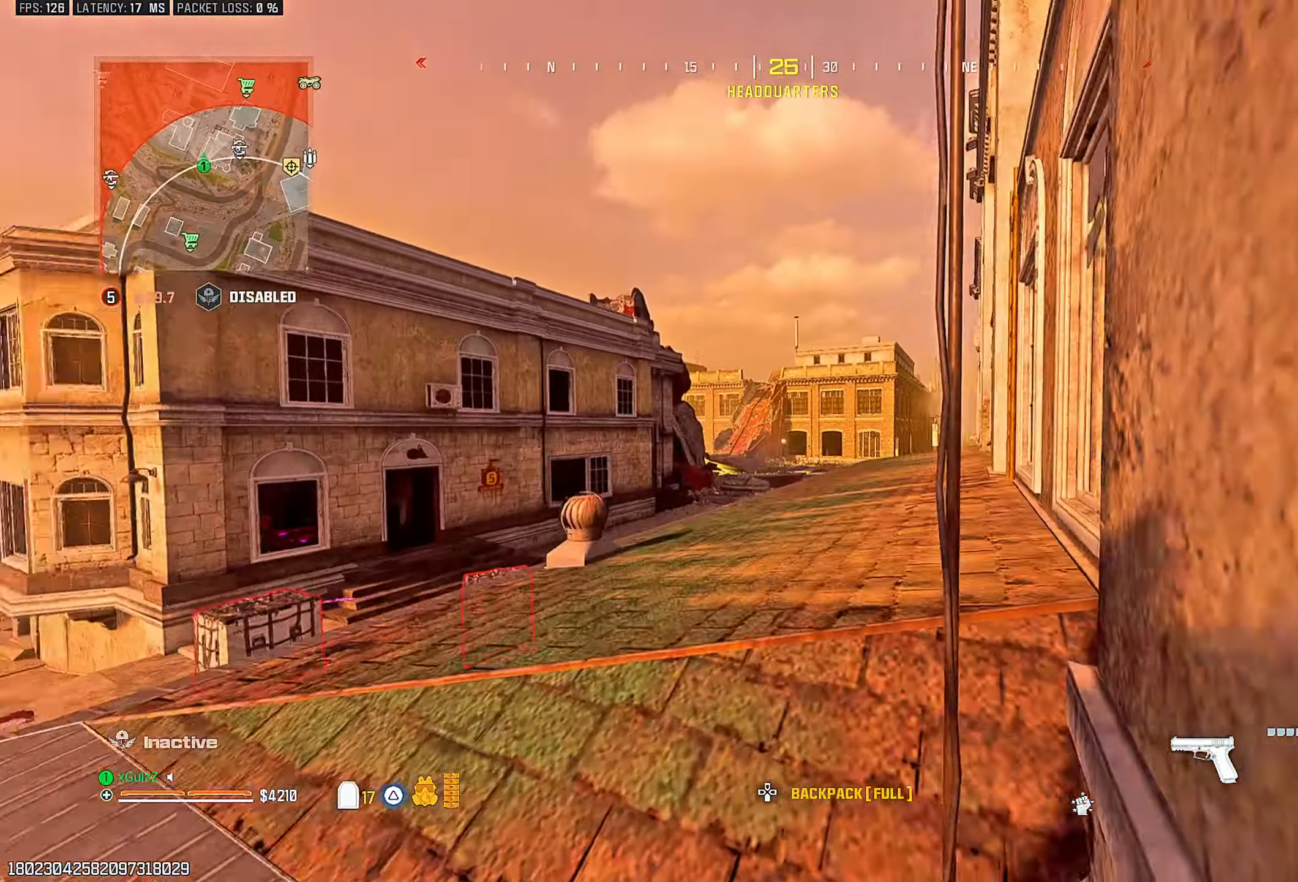
{"dt_ms": 500, "buttons": ["TRIANGLE"], "left_stick": "up-left", "right_stick": "right", "events": [[33, "right_stick", "center"], [117, "left_stick", "center"], [183, "left_stick", "up"], [250, "left_stick", "center"], [250, "right_stick", "right"], [300, "left_stick", "up-left"], [350, "right_stick", "center"], [483, "TRIANGLE", "down"], [483, "right_stick", "right"]]}
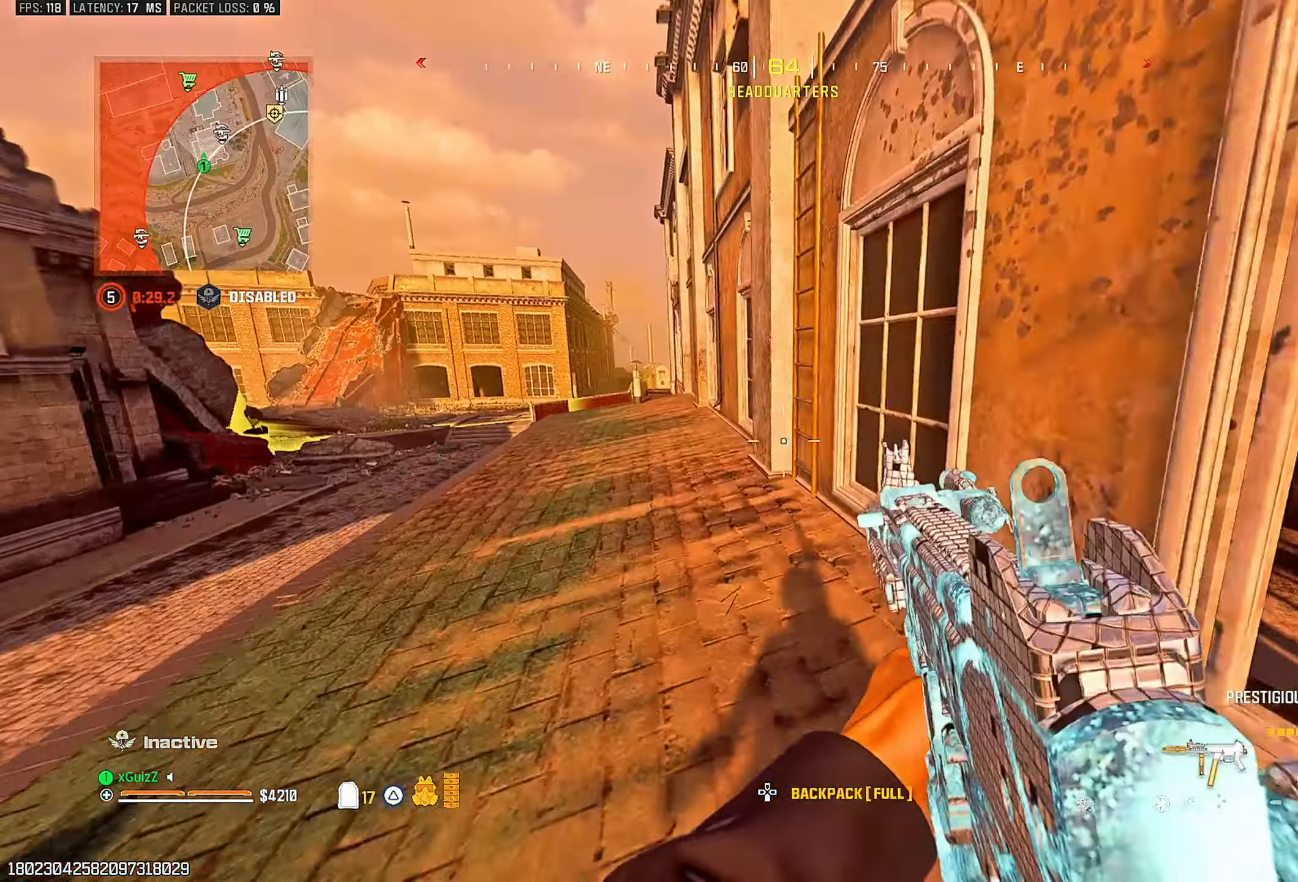
{"dt_ms": 500, "buttons": [], "left_stick": "center", "right_stick": "center", "events": [[67, "right_stick", "center"], [100, "TRIANGLE", "up"], [117, "right_stick", "up-left"], [150, "TRIANGLE", "down"], [200, "right_stick", "center"], [217, "TRIANGLE", "up"], [300, "left_stick", "center"], [367, "right_stick", "up-right"], [500, "right_stick", "center"]]}
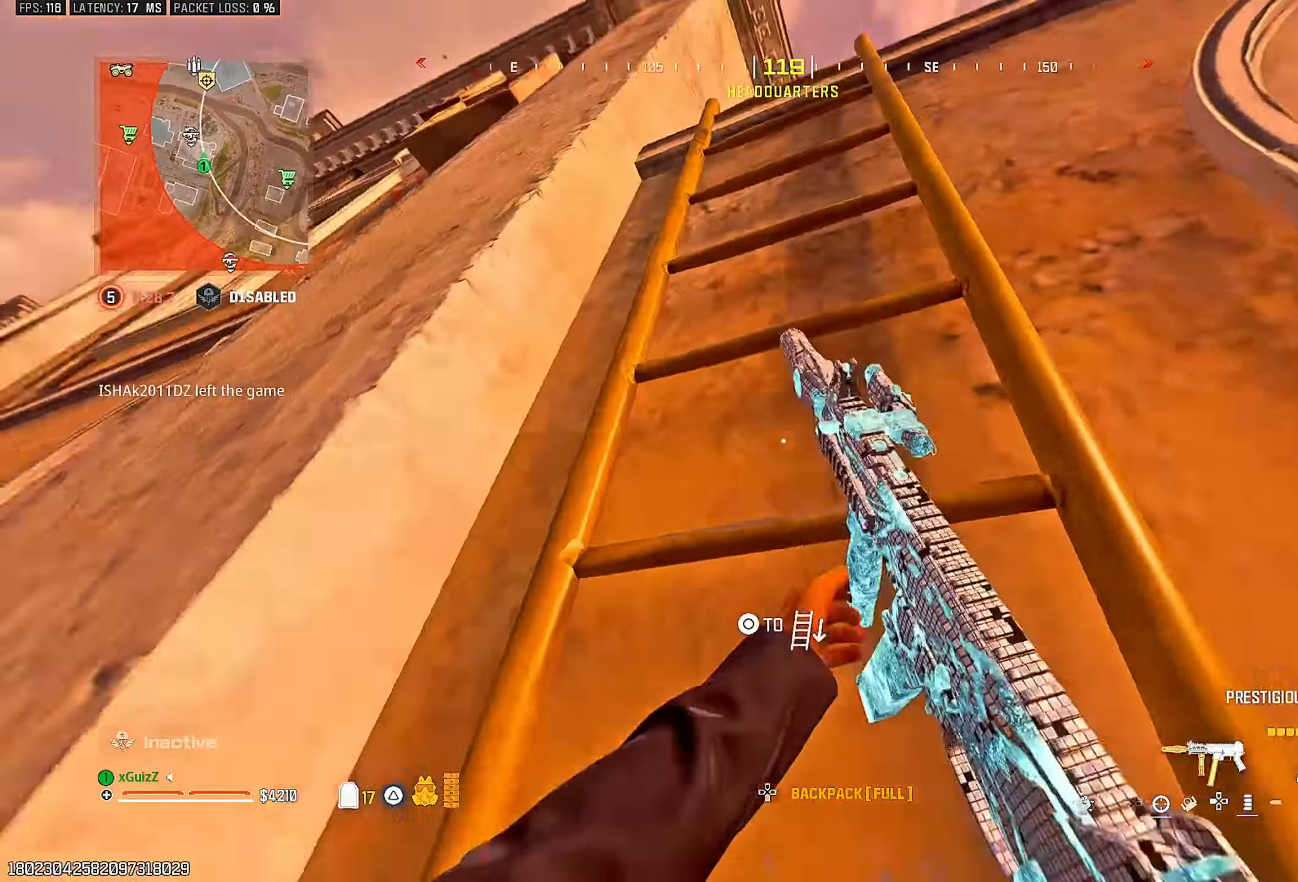
{"dt_ms": 500, "buttons": [], "left_stick": "up-left", "right_stick": "down", "events": [[200, "left_stick", "up-left"], [217, "right_stick", "right"], [333, "right_stick", "center"], [483, "right_stick", "down"]]}
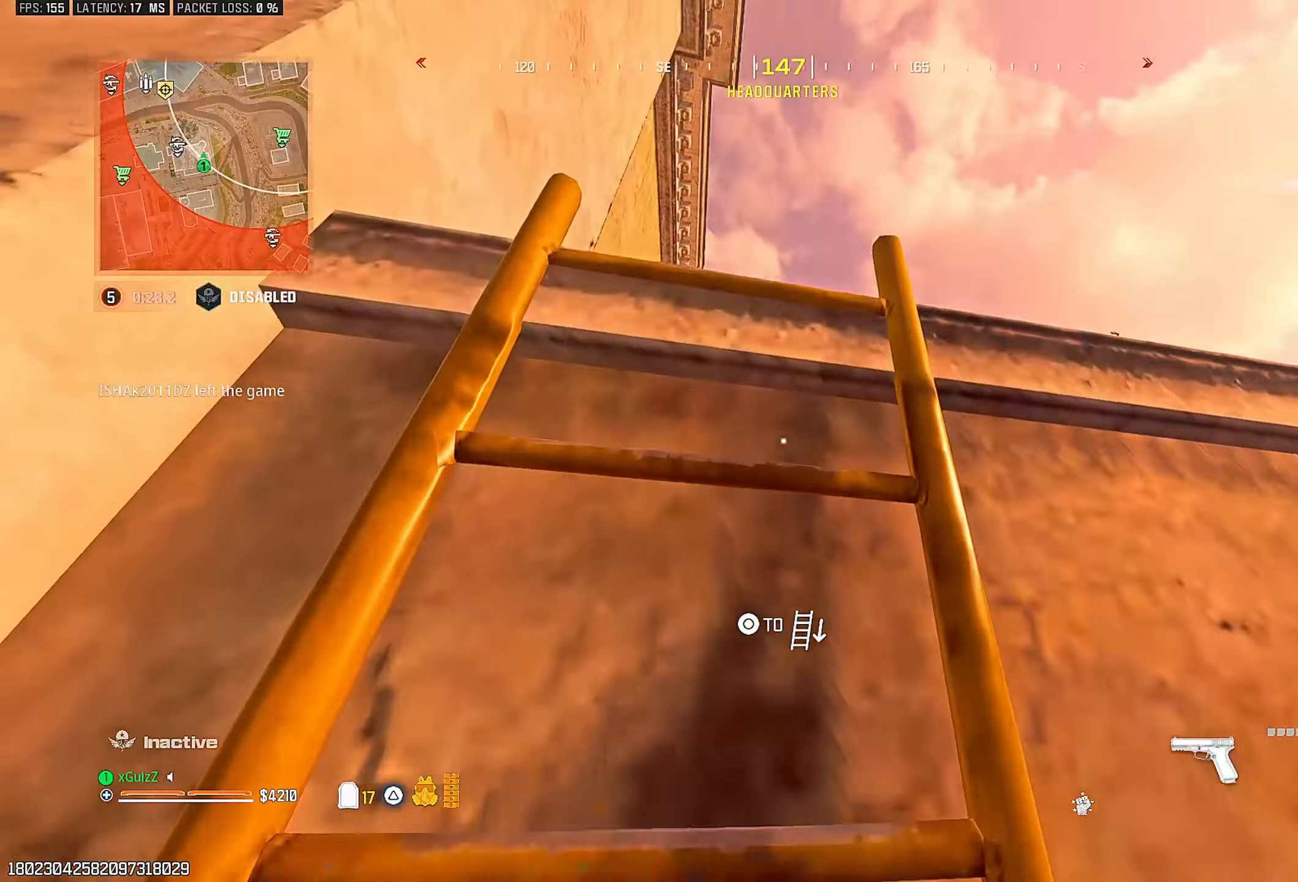
{"dt_ms": 500, "buttons": [], "left_stick": "up-left", "right_stick": "center", "events": [[117, "right_stick", "center"], [283, "right_stick", "down"], [367, "right_stick", "center"]]}
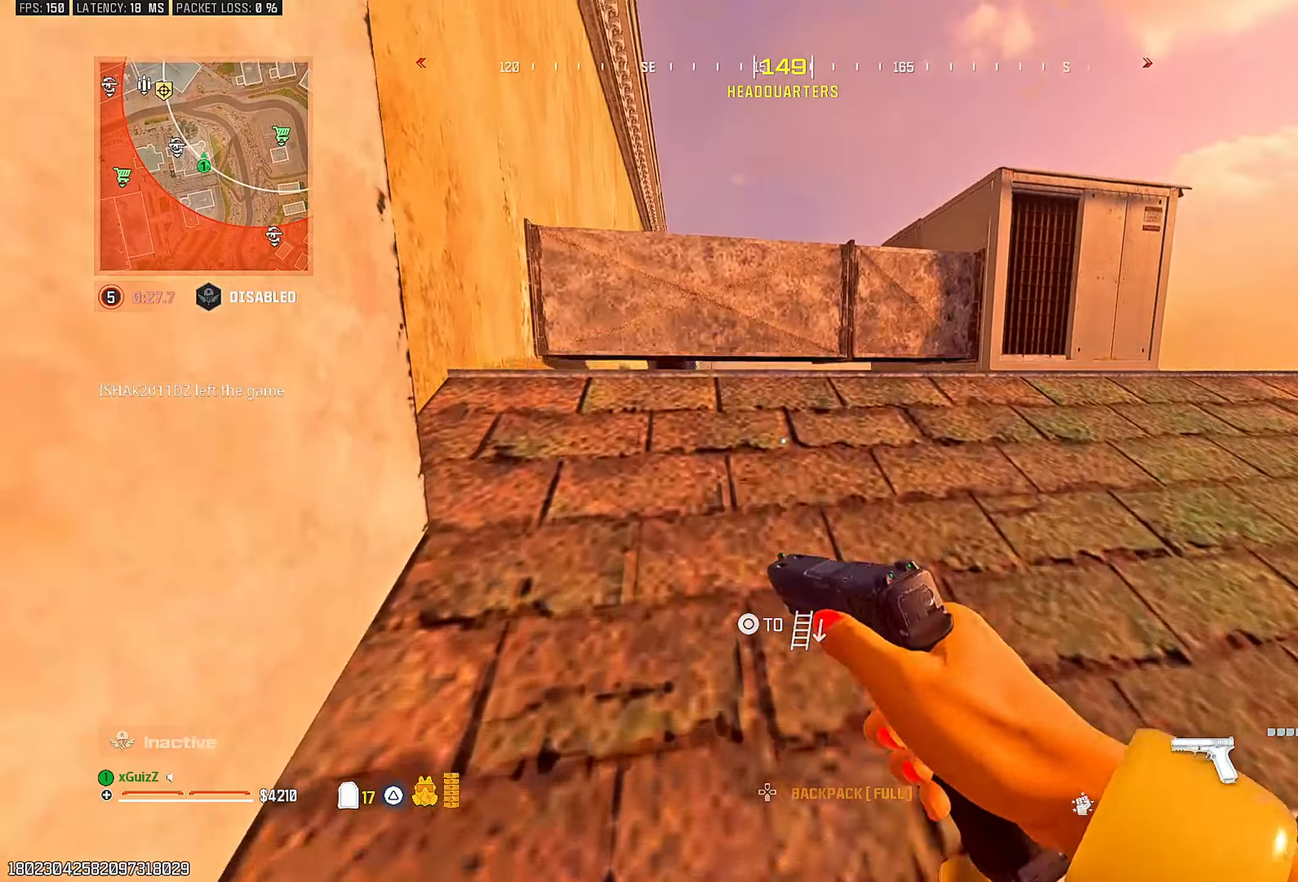
{"dt_ms": 500, "buttons": [], "left_stick": "up-left", "right_stick": "right", "events": [[233, "L1", "down"], [350, "L1", "up"], [467, "right_stick", "right"]]}
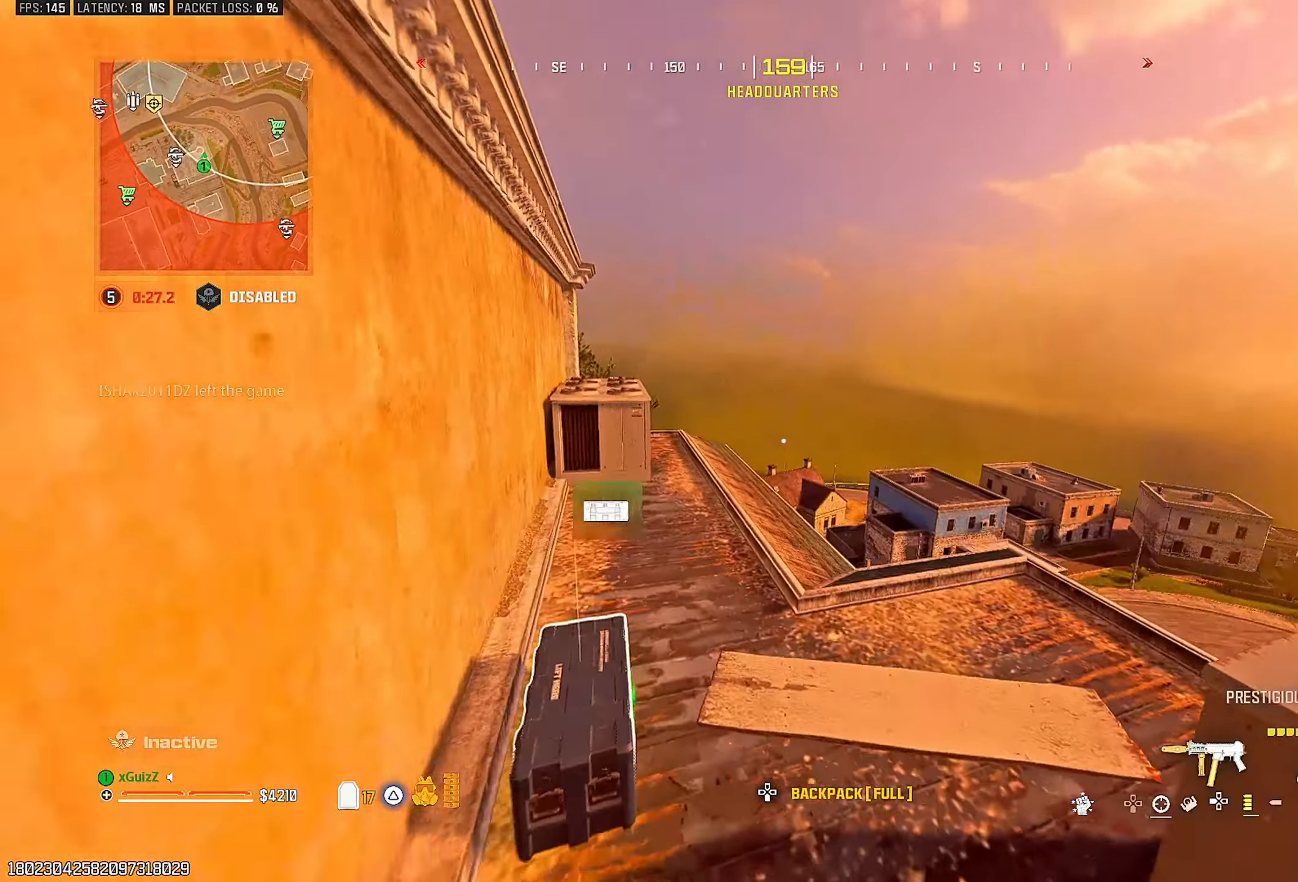
{"dt_ms": 500, "buttons": [], "left_stick": "left", "right_stick": "down-right", "events": [[17, "TRIANGLE", "down"], [33, "left_stick", "left"], [100, "TRIANGLE", "up"], [233, "right_stick", "center"], [433, "right_stick", "down-right"]]}
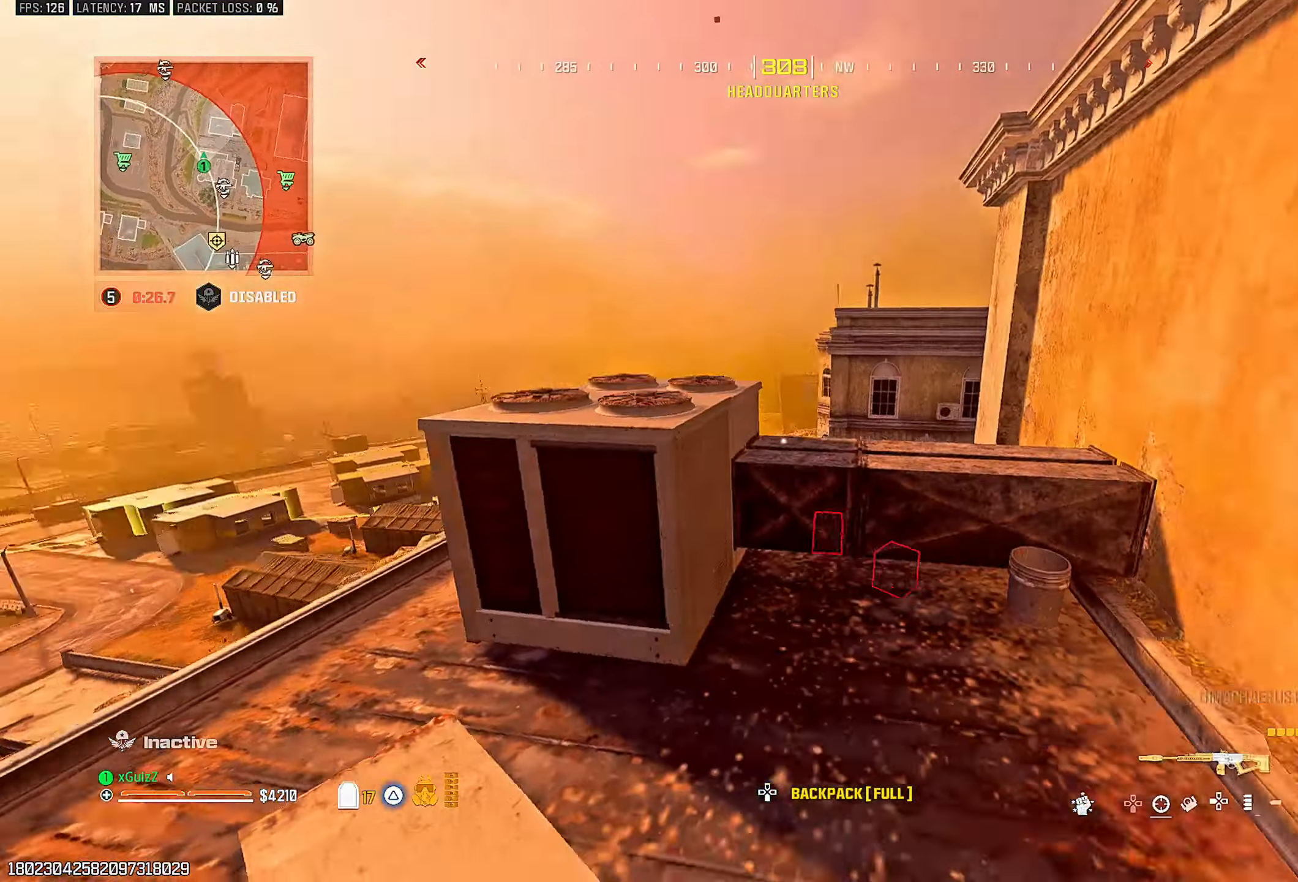
{"dt_ms": 500, "buttons": [], "left_stick": "up-left", "right_stick": "center", "events": [[17, "right_stick", "center"], [83, "left_stick", "right"], [250, "L2", "down"], [367, "right_stick", "right"], [417, "left_stick", "up-left"], [417, "right_stick", "center"], [450, "L2", "up"]]}
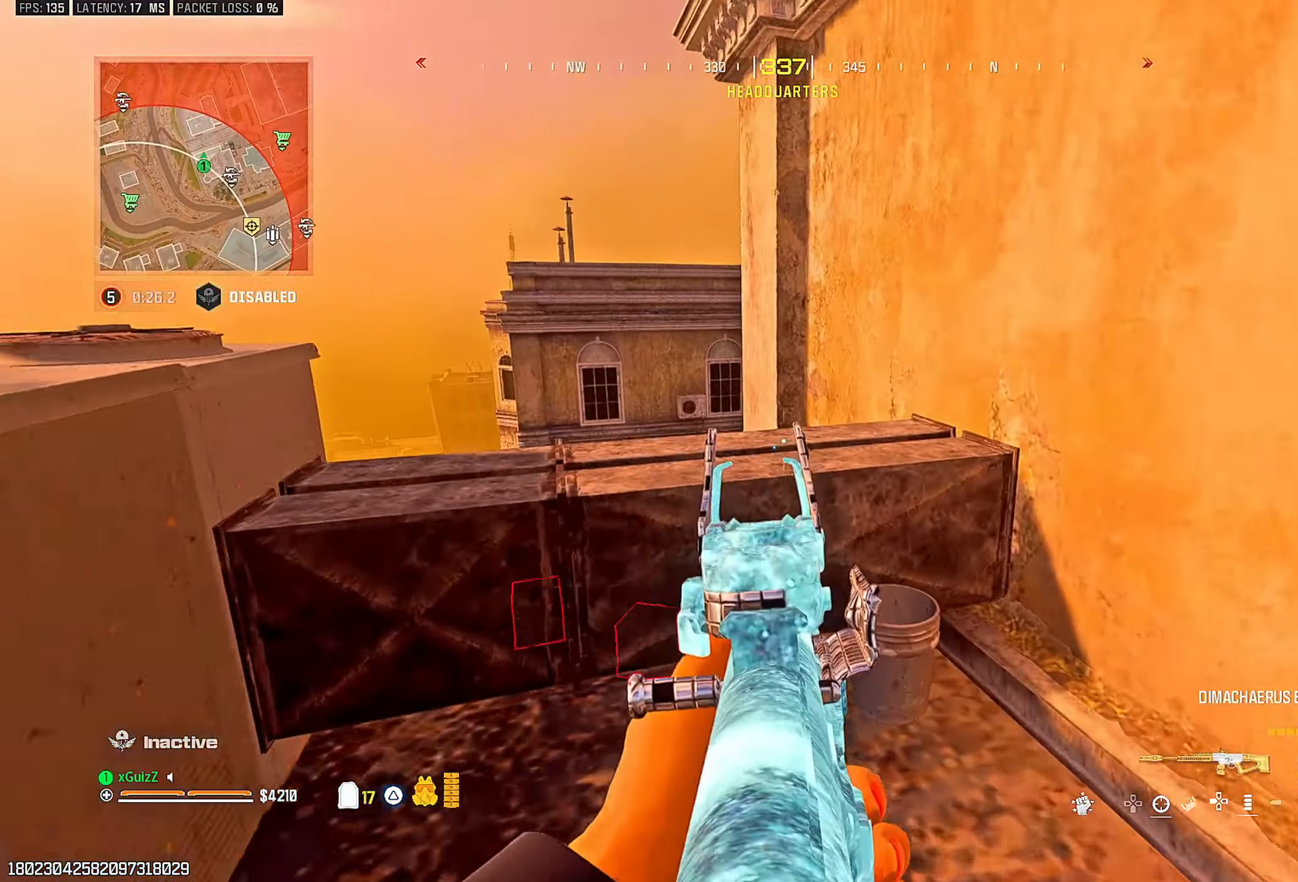
{"dt_ms": 500, "buttons": ["L2"], "left_stick": "down", "right_stick": "left", "events": [[33, "right_stick", "down-left"], [117, "right_stick", "center"], [133, "L2", "down"], [300, "left_stick", "left"], [467, "left_stick", "down"], [467, "right_stick", "left"]]}
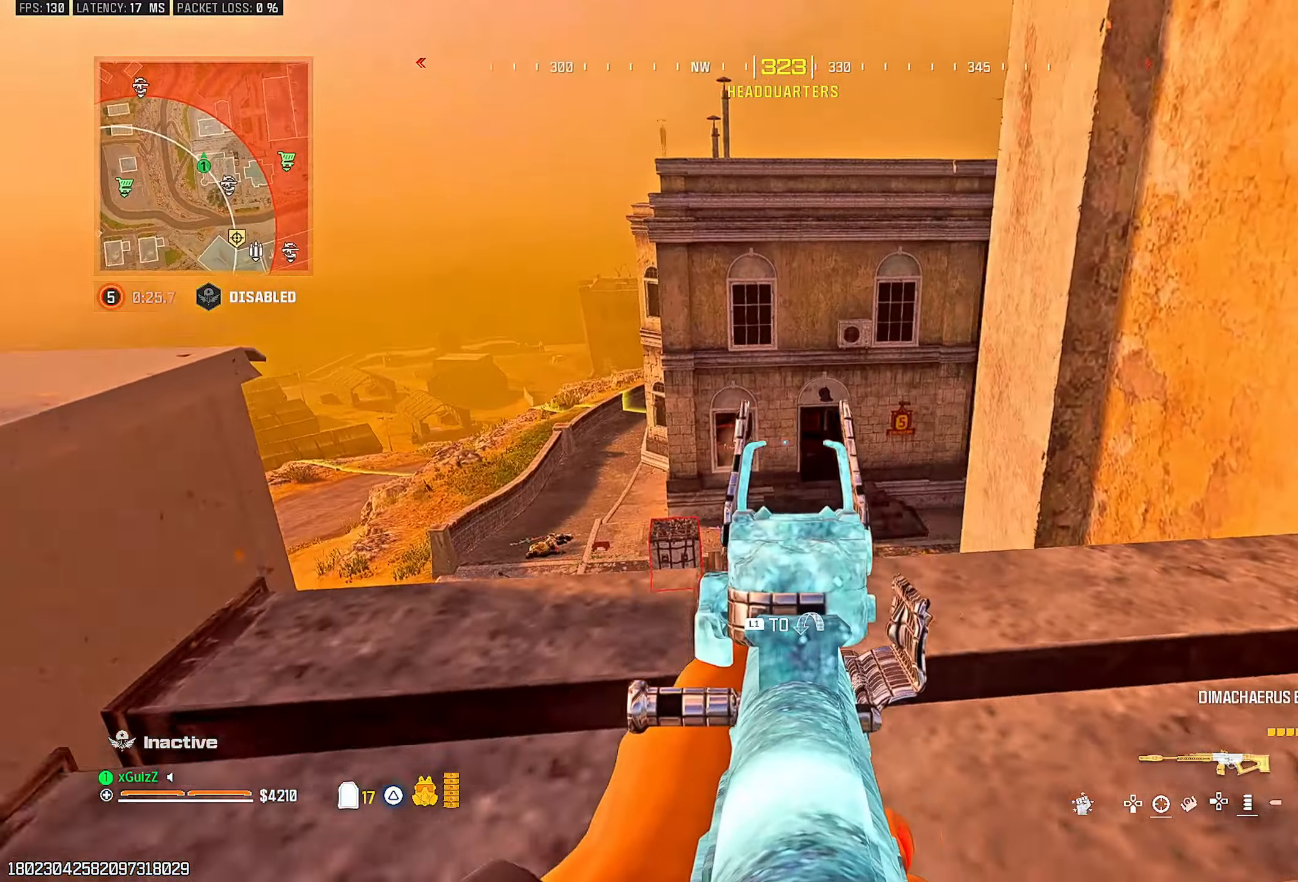
{"dt_ms": 500, "buttons": ["L2", "R2"], "left_stick": "center", "right_stick": "center", "events": [[83, "R2", "down"], [150, "right_stick", "center"], [183, "left_stick", "center"], [233, "left_stick", "up-left"], [367, "left_stick", "center"]]}
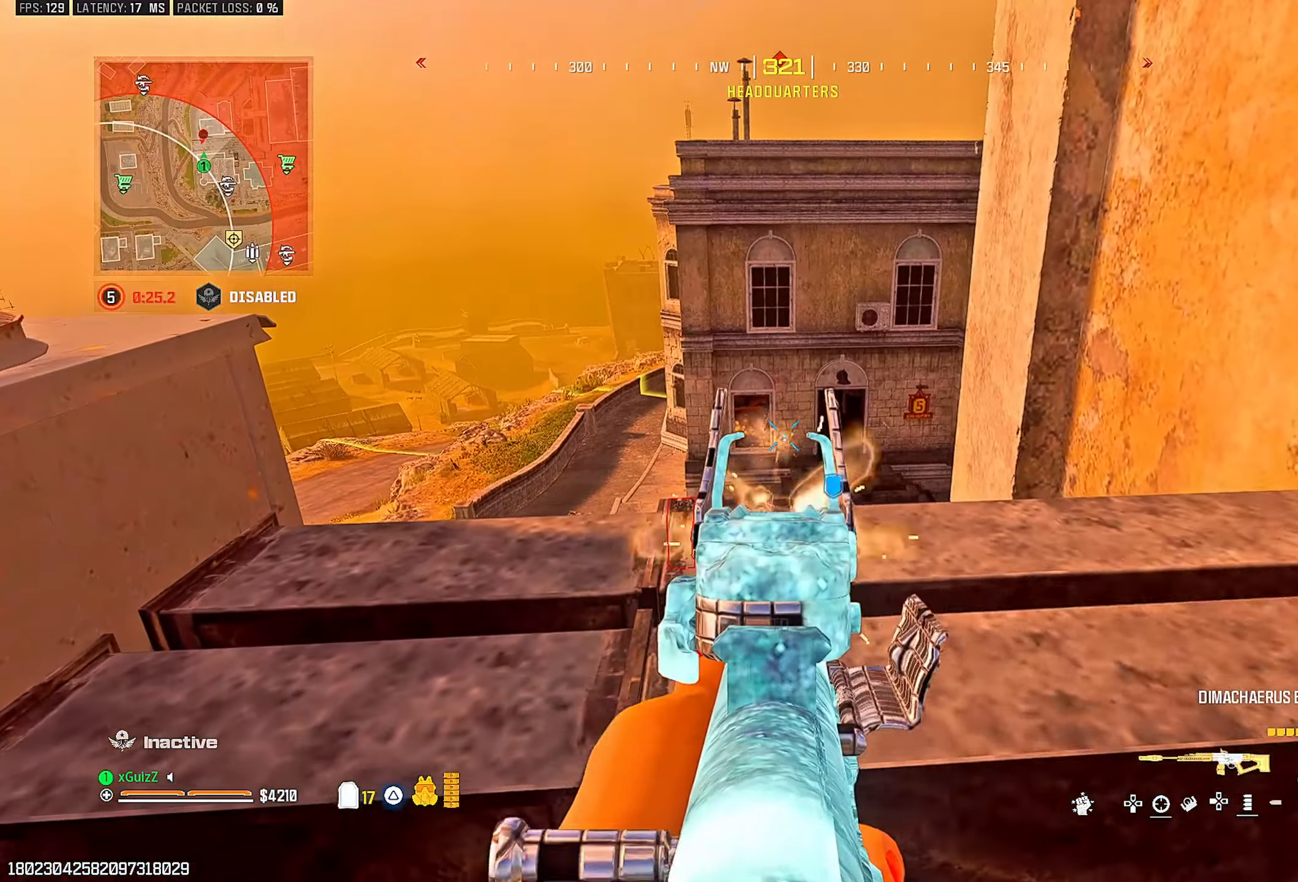
{"dt_ms": 500, "buttons": ["L2", "R2"], "left_stick": "down-left", "right_stick": "center", "events": [[67, "left_stick", "left"], [183, "left_stick", "center"], [500, "left_stick", "down-left"]]}
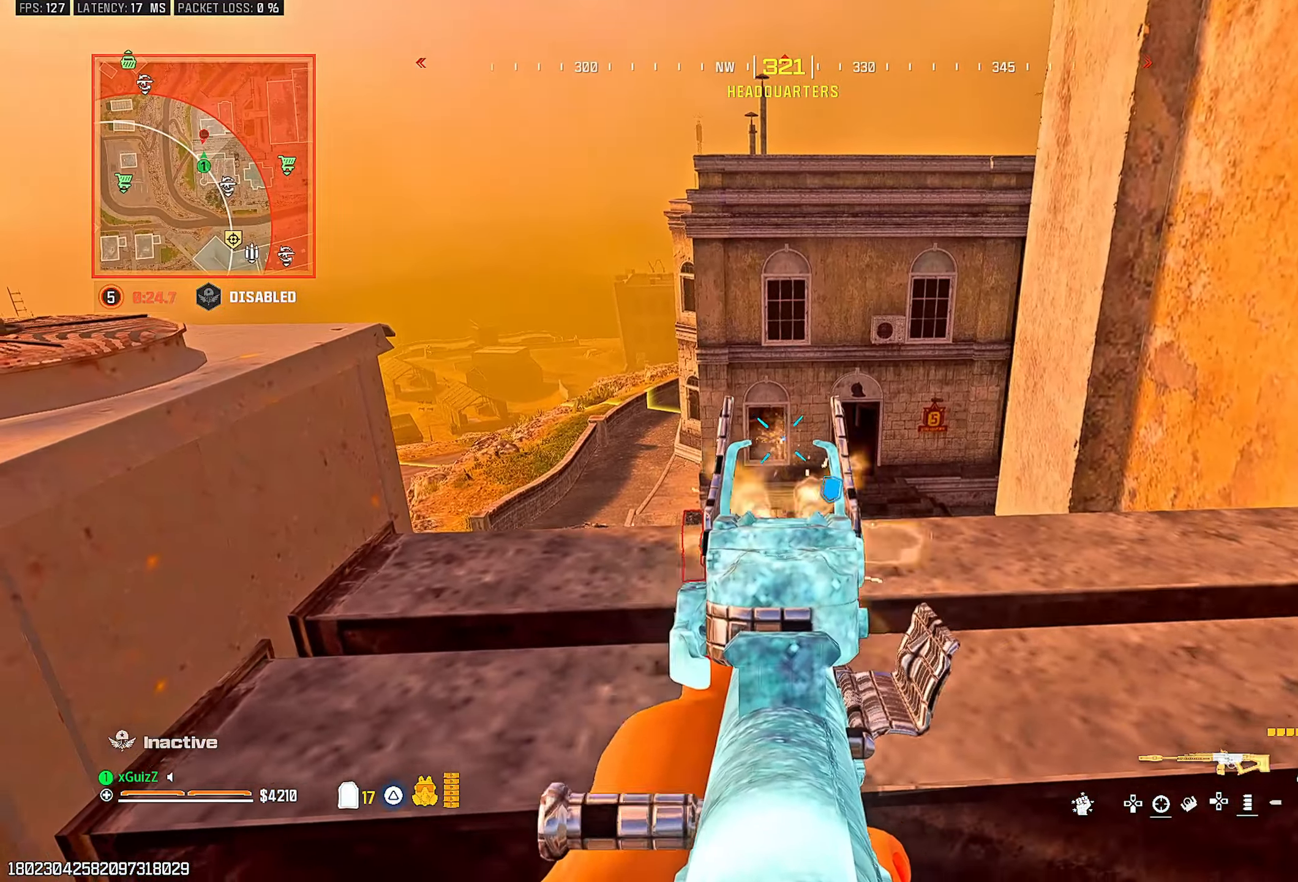
{"dt_ms": 500, "buttons": ["L2", "R2"], "left_stick": "center", "right_stick": "center", "events": [[117, "left_stick", "center"]]}
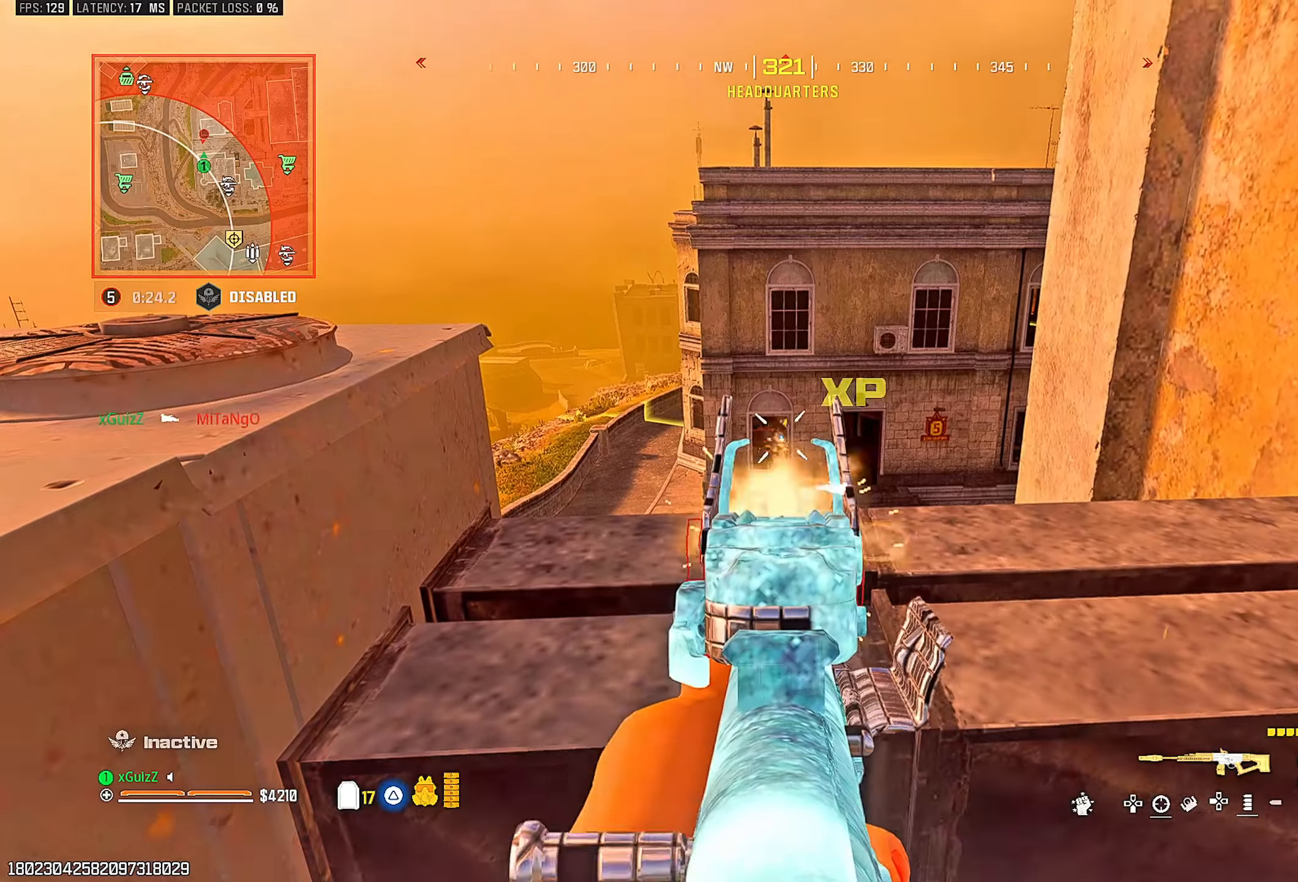
{"dt_ms": 500, "buttons": ["R2"], "left_stick": "center", "right_stick": "down-left", "events": [[167, "right_stick", "down"], [333, "right_stick", "down-left"], [500, "L2", "up"]]}
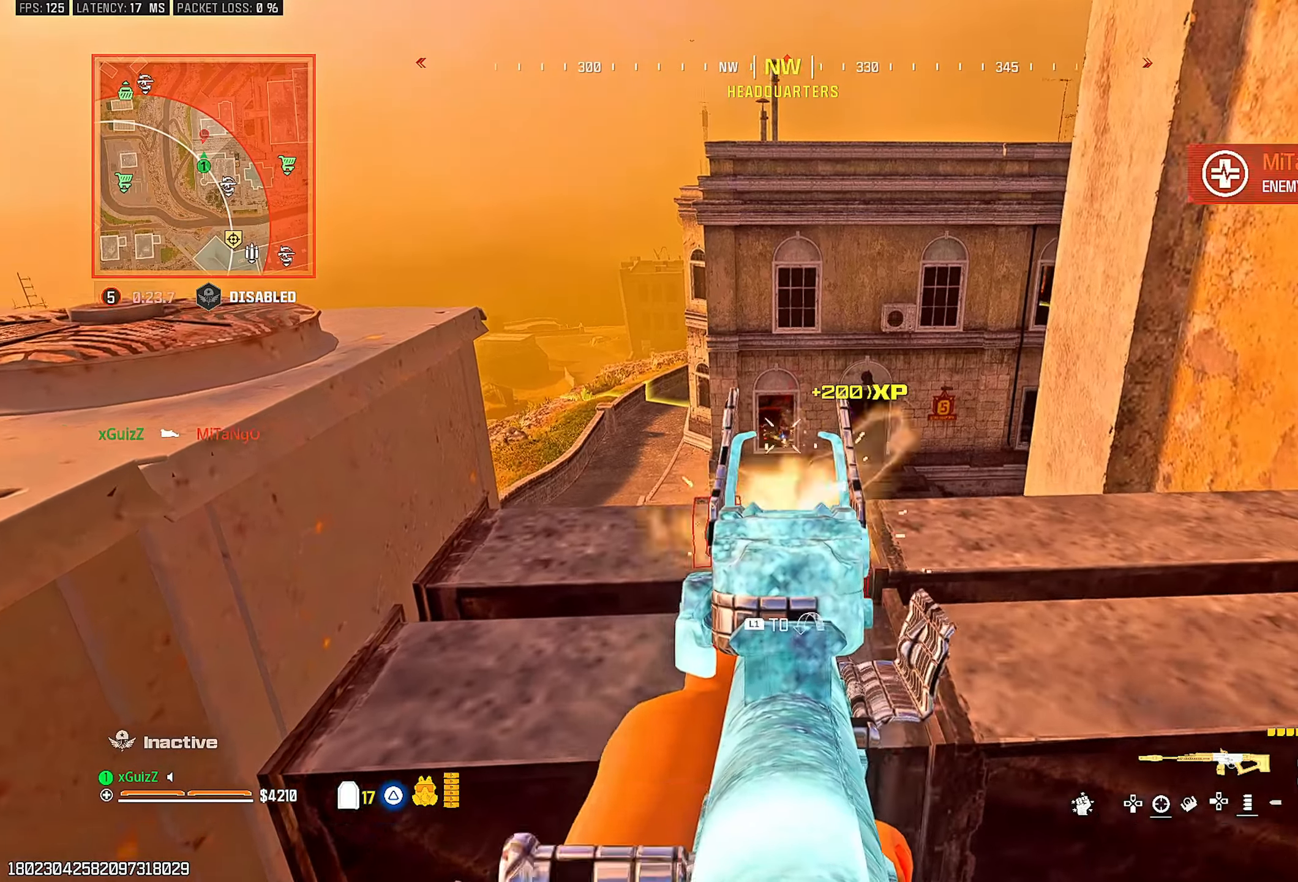
{"dt_ms": 500, "buttons": ["L2", "R2"], "left_stick": "right", "right_stick": "down-left", "events": [[167, "L2", "down"], [183, "left_stick", "up-left"], [283, "left_stick", "center"], [483, "left_stick", "right"]]}
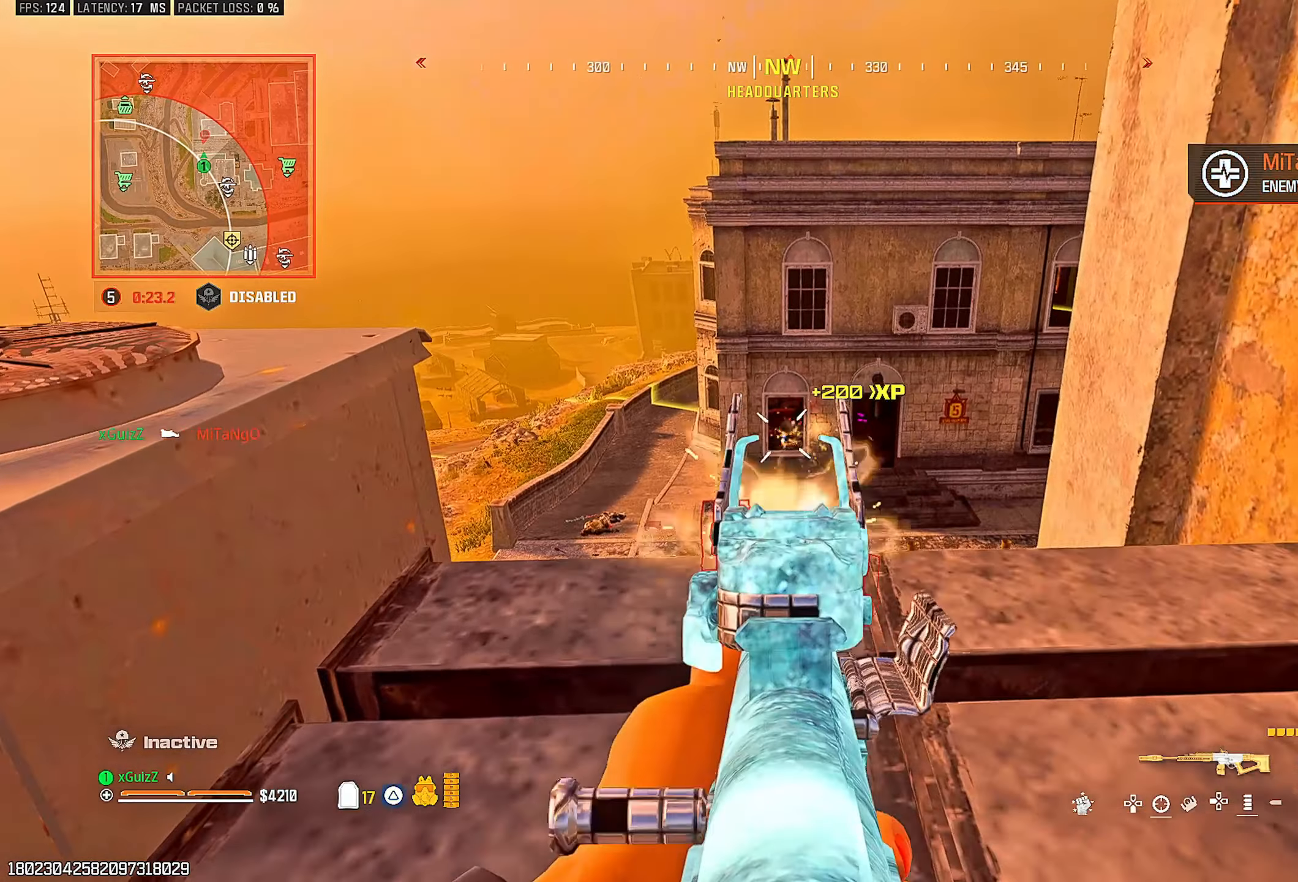
{"dt_ms": 500, "buttons": ["L2", "R2"], "left_stick": "down-left", "right_stick": "down-left", "events": [[67, "left_stick", "center"], [483, "left_stick", "down-left"]]}